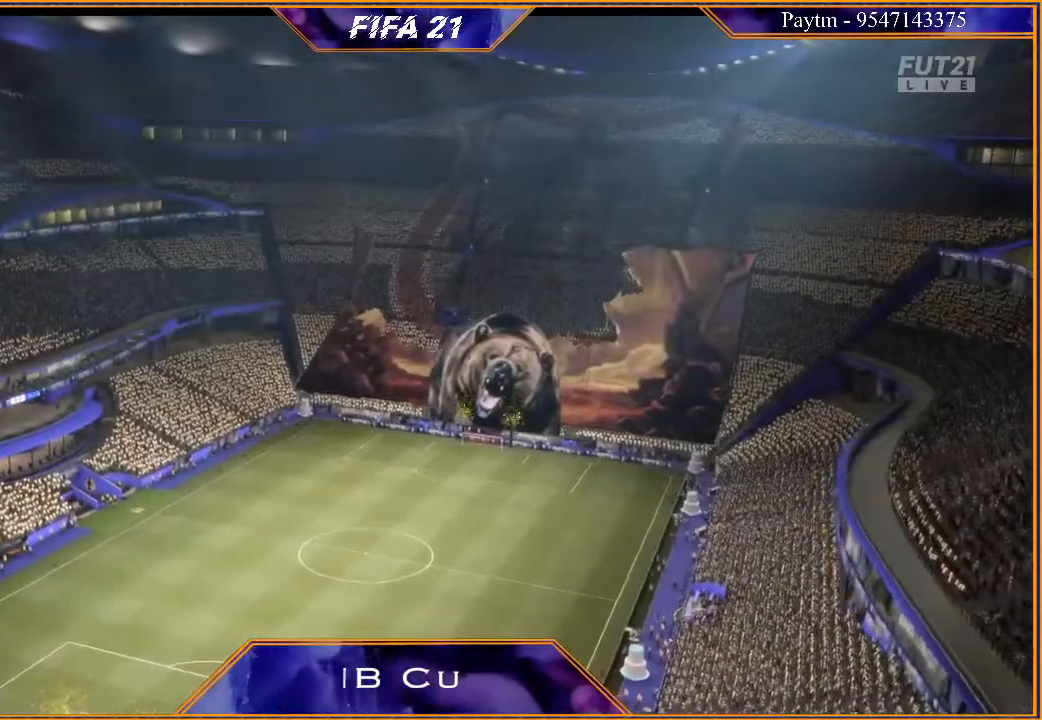
Gameplay with a controller (Xbox layout); each line is a JSON object with the inputs held at the frame after it. "events" lists button and stick changes between this image and that frame as [ms after this image, input, new state], when the widget could be followed in between.
{"buttons": [], "left_stick": "center", "right_stick": "center", "events": [[100, "L1", "down"], [133, "A", "down"], [167, "R1", "down"], [333, "A", "up"], [333, "R1", "up"], [367, "L1", "up"]]}
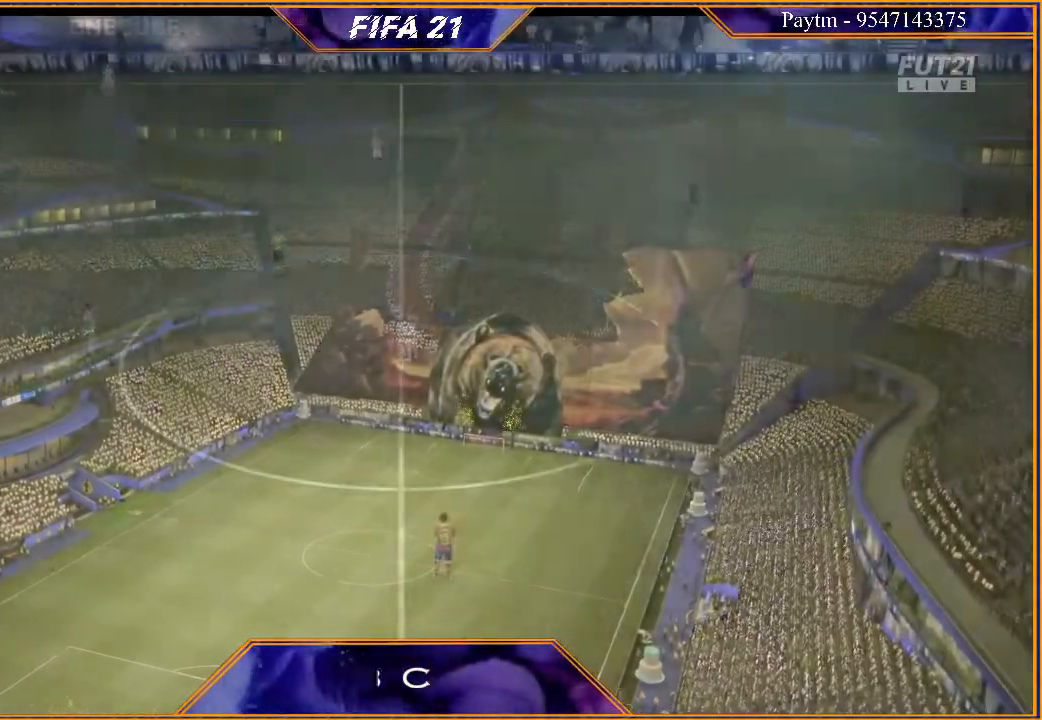
{"buttons": [], "left_stick": "center", "right_stick": "center", "events": [[333, "DPAD_LEFT", "down"], [467, "DPAD_LEFT", "up"]]}
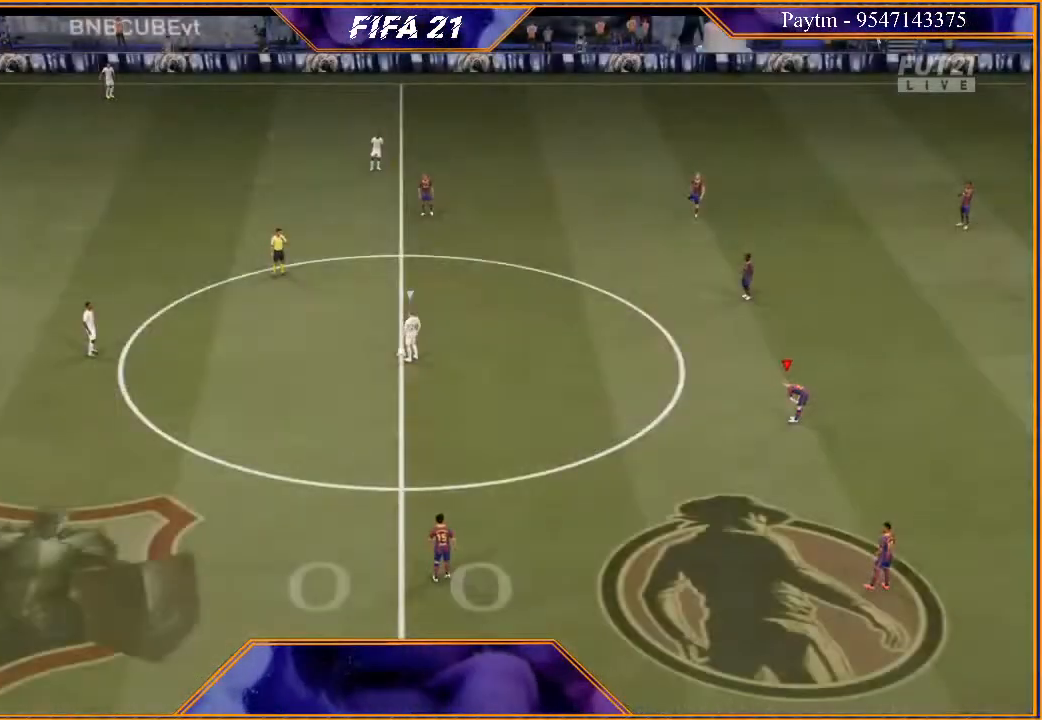
{"buttons": [], "left_stick": "center", "right_stick": "center", "events": [[33, "DPAD_LEFT", "down"], [167, "DPAD_LEFT", "up"]]}
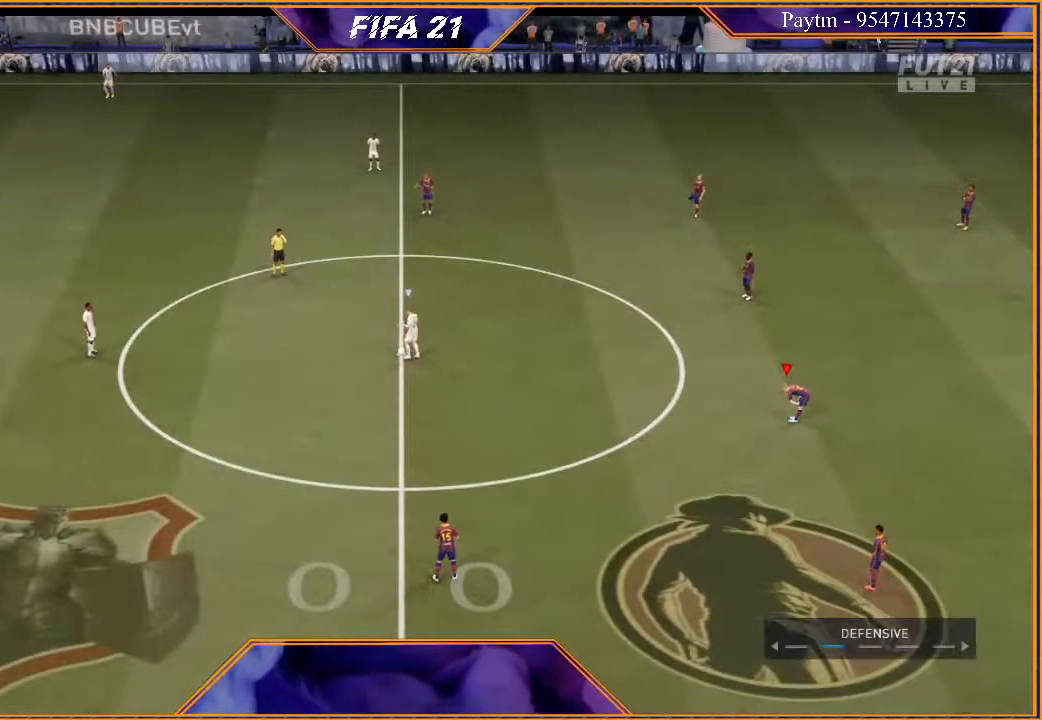
{"buttons": [], "left_stick": "center", "right_stick": "center", "events": []}
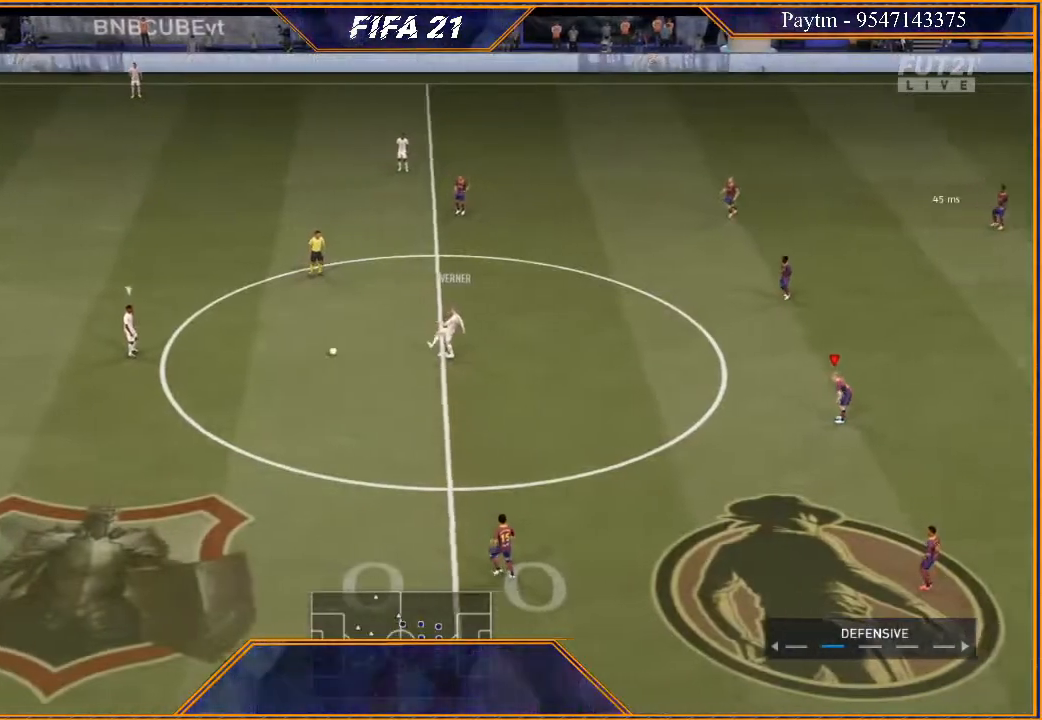
{"buttons": [], "left_stick": "left", "right_stick": "center", "events": [[467, "left_stick", "left"]]}
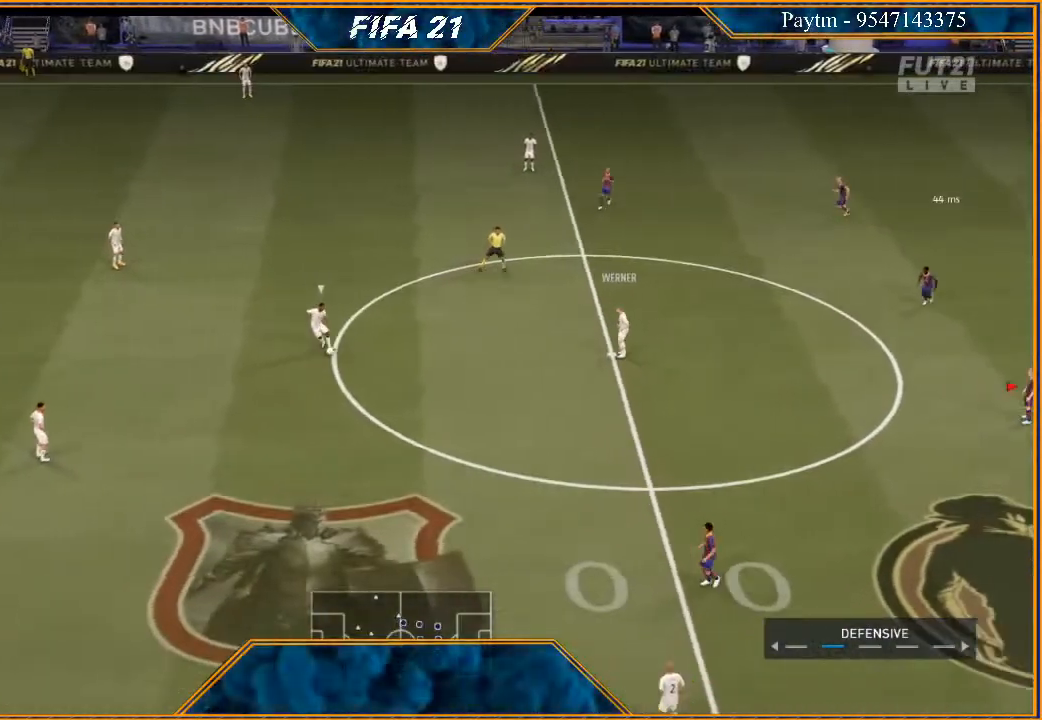
{"buttons": ["DPAD_LEFT"], "left_stick": "center", "right_stick": "center", "events": [[367, "left_stick", "center"], [500, "DPAD_LEFT", "down"]]}
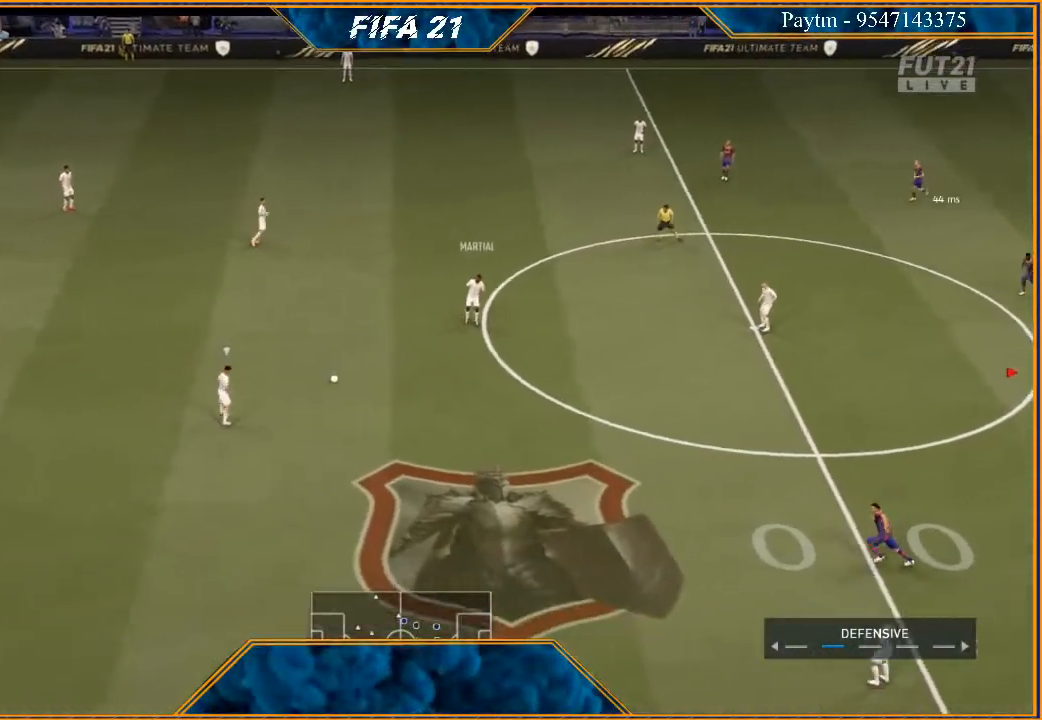
{"buttons": ["R2"], "left_stick": "left", "right_stick": "center", "events": [[133, "DPAD_LEFT", "up"], [300, "L1", "down"], [367, "left_stick", "left"], [433, "R2", "down"], [500, "L1", "up"]]}
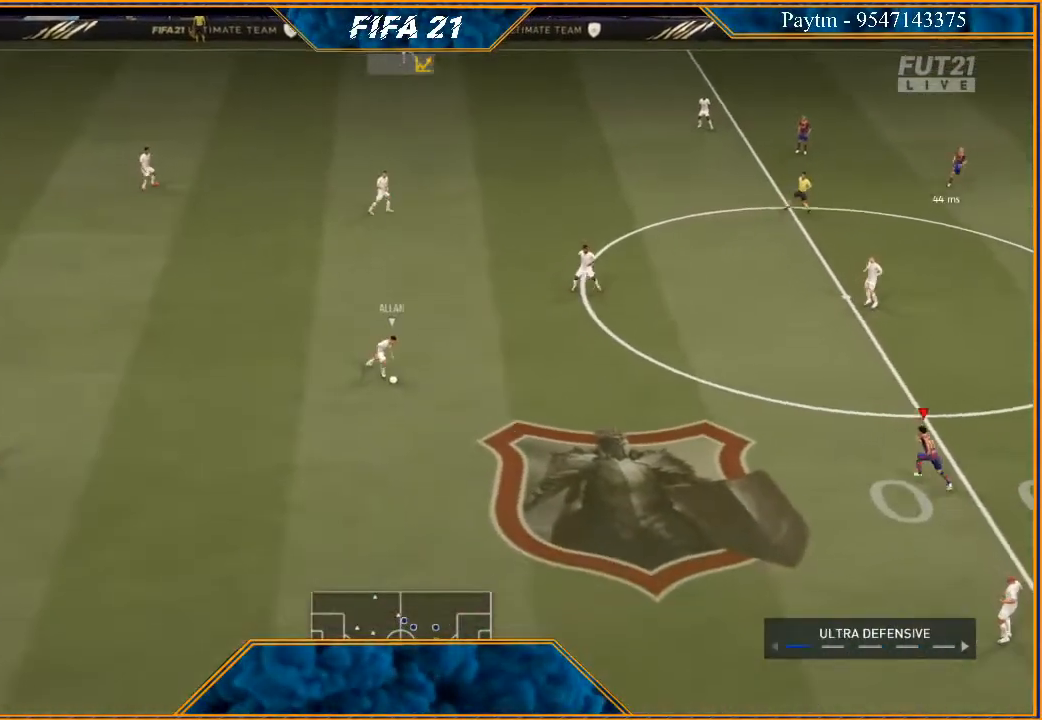
{"buttons": [], "left_stick": "left", "right_stick": "center", "events": [[500, "R2", "up"]]}
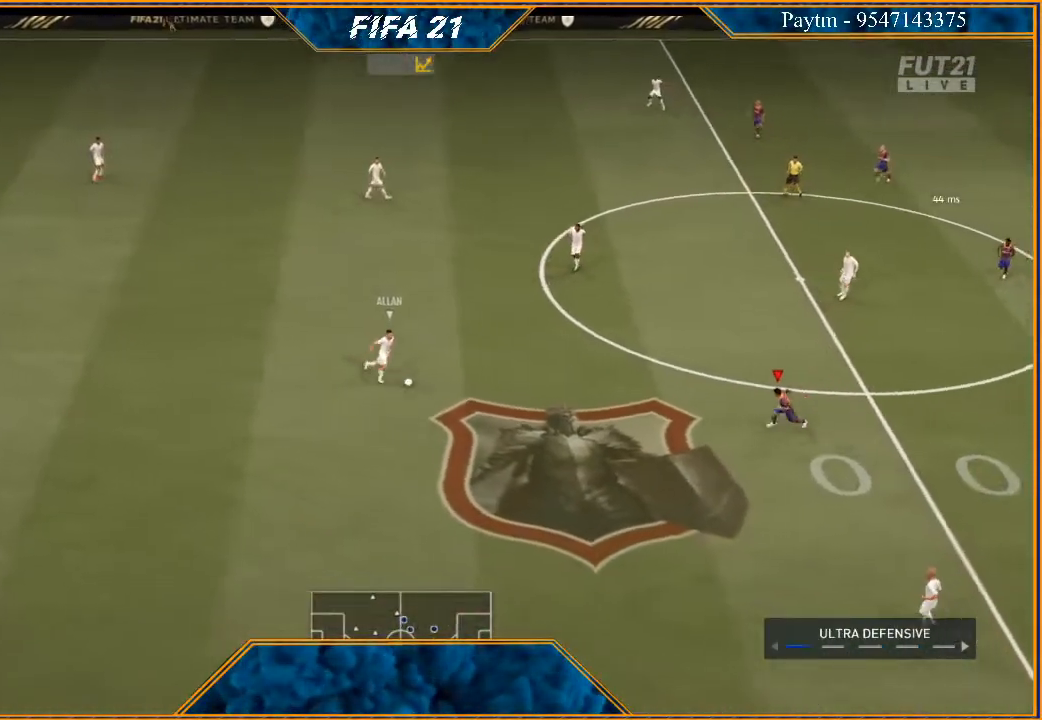
{"buttons": [], "left_stick": "left", "right_stick": "center", "events": [[200, "left_stick", "down-left"], [433, "left_stick", "left"]]}
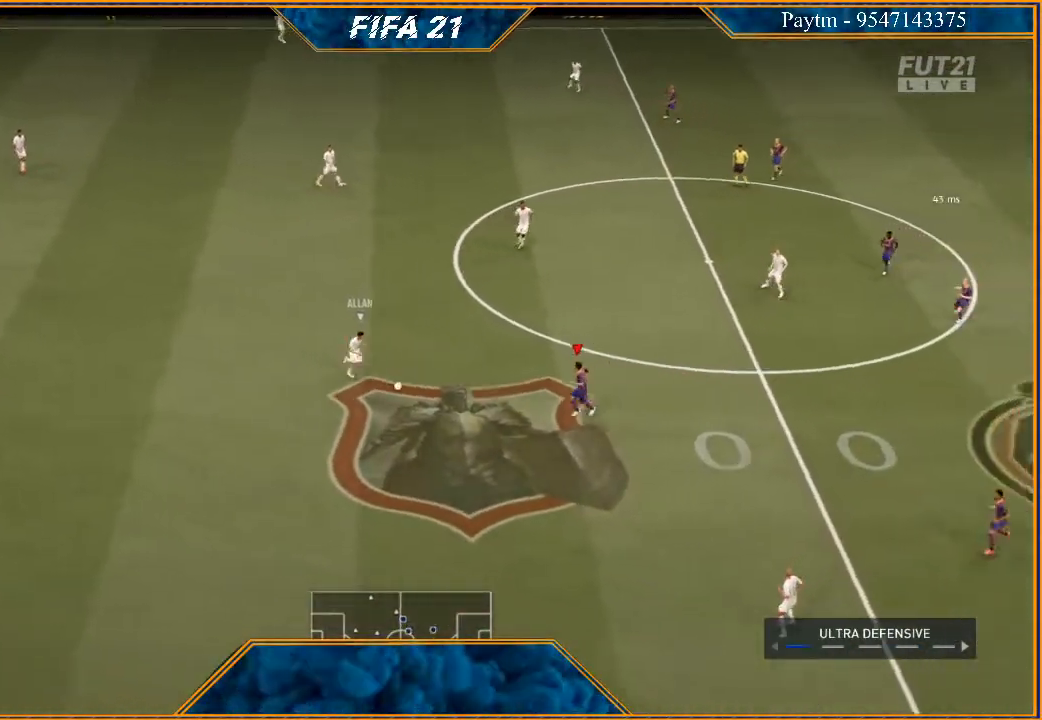
{"buttons": ["L2", "R2"], "left_stick": "up-left", "right_stick": "center", "events": [[33, "R2", "down"], [200, "L2", "down"], [233, "left_stick", "up-left"]]}
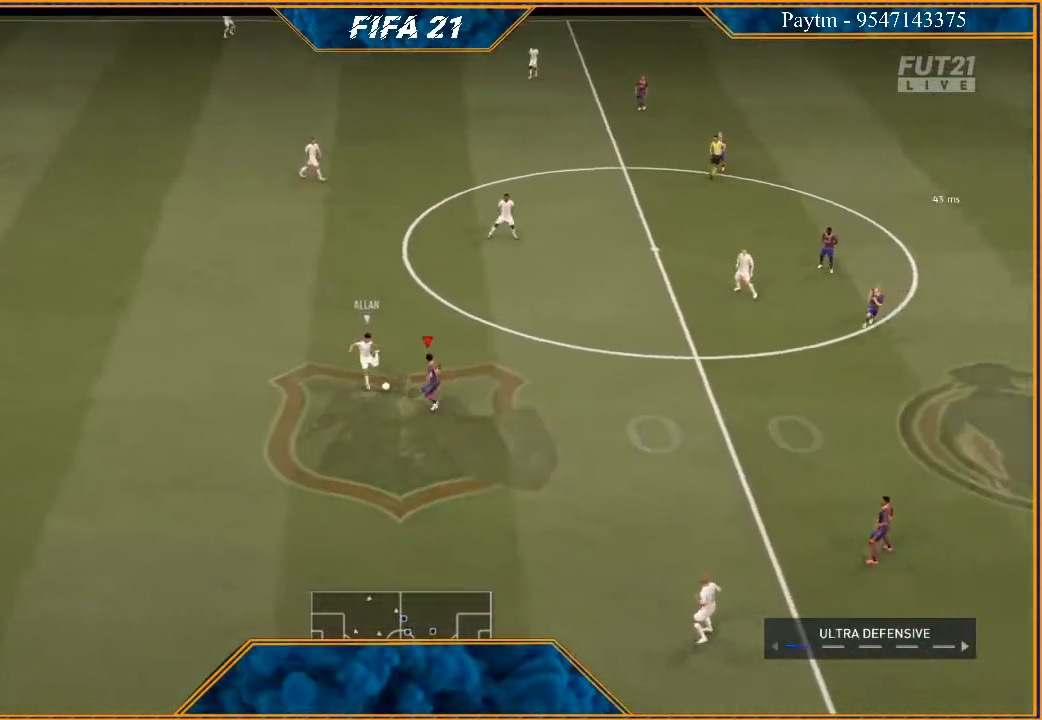
{"buttons": ["L2", "R2"], "left_stick": "right", "right_stick": "center", "events": [[33, "left_stick", "up"], [267, "left_stick", "up-right"], [500, "left_stick", "right"]]}
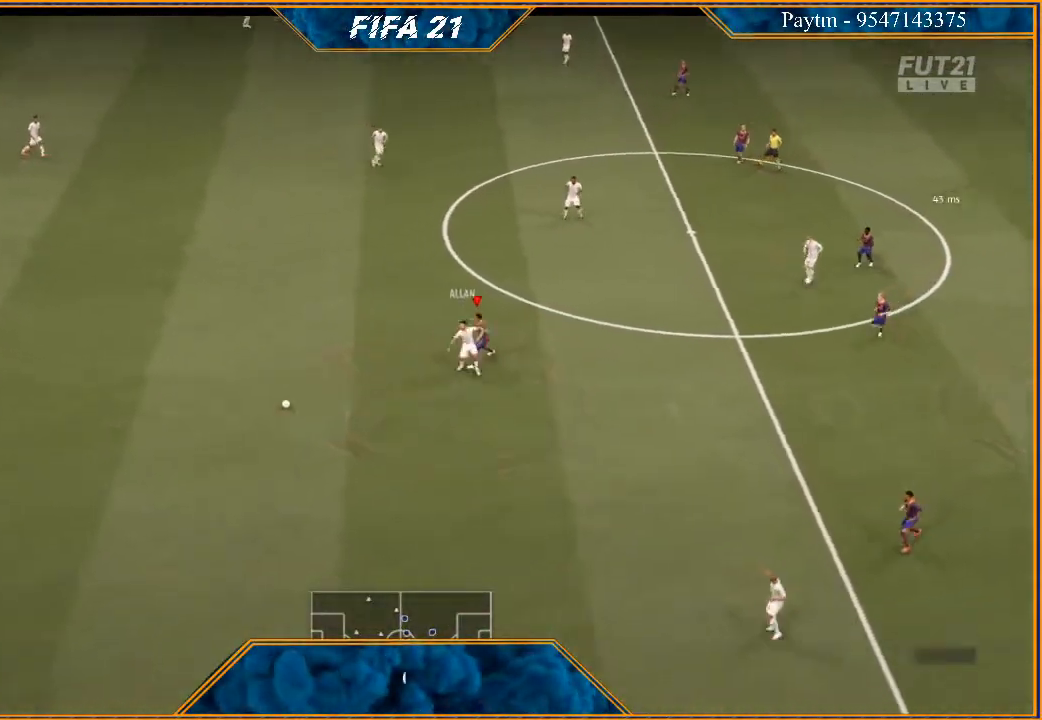
{"buttons": ["R2"], "left_stick": "down", "right_stick": "center", "events": [[67, "L2", "up"], [100, "left_stick", "down-right"], [233, "L1", "down"], [400, "left_stick", "down"], [433, "L1", "up"]]}
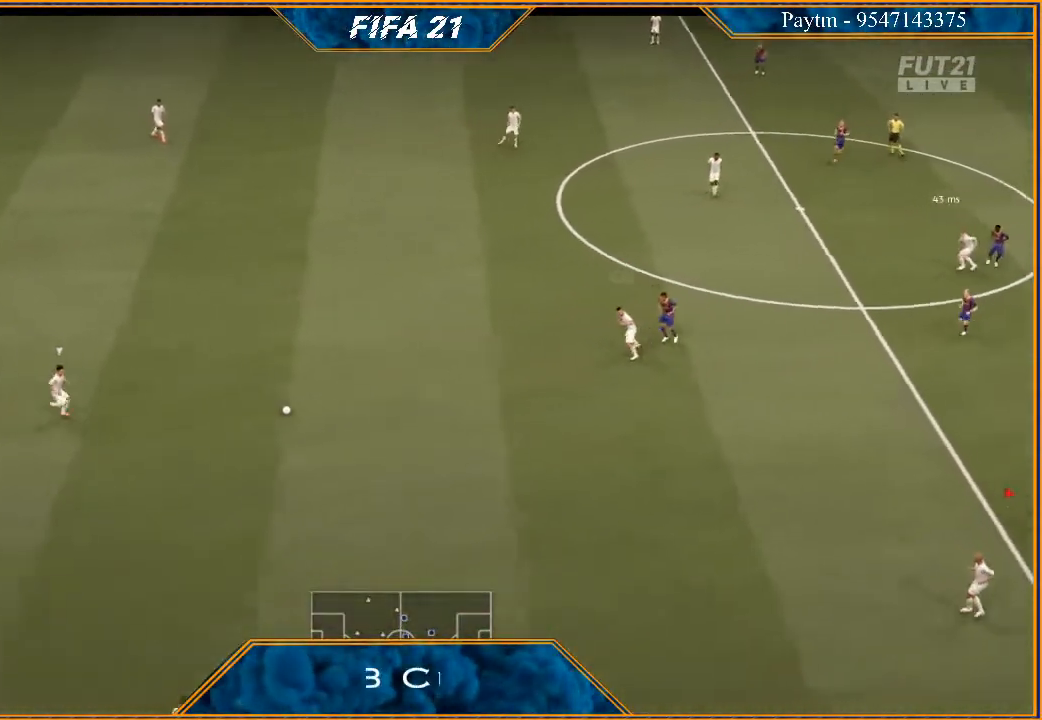
{"buttons": ["L1", "R2"], "left_stick": "left", "right_stick": "center", "events": [[133, "left_stick", "down-left"], [433, "L1", "down"], [433, "left_stick", "left"]]}
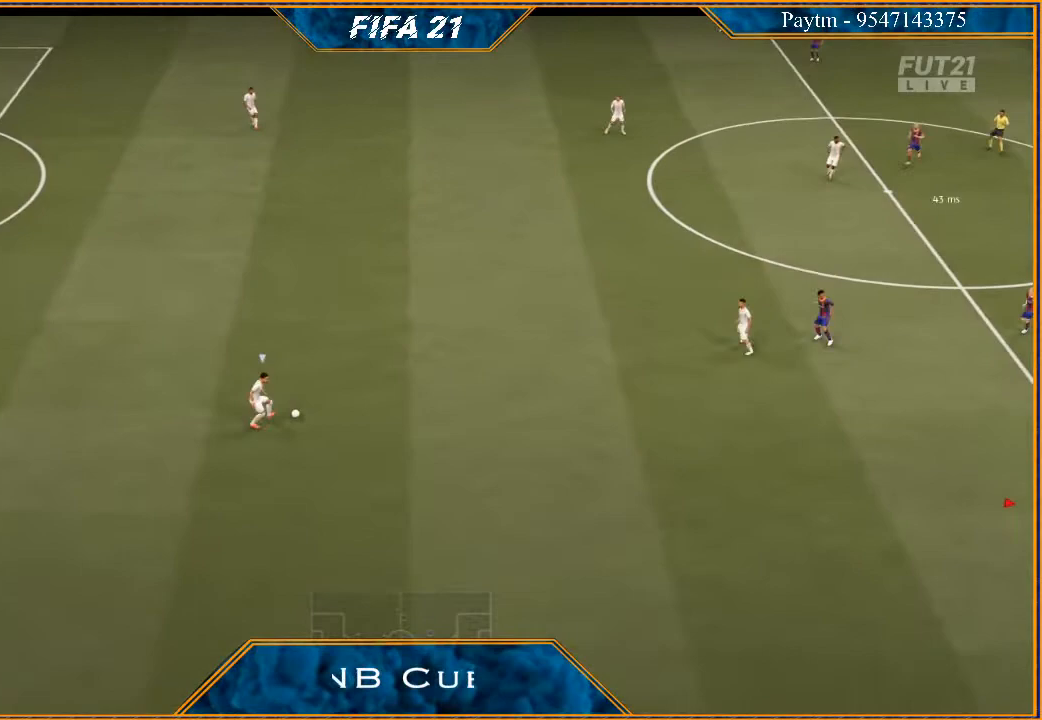
{"buttons": ["R2"], "left_stick": "left", "right_stick": "center", "events": [[133, "L1", "up"]]}
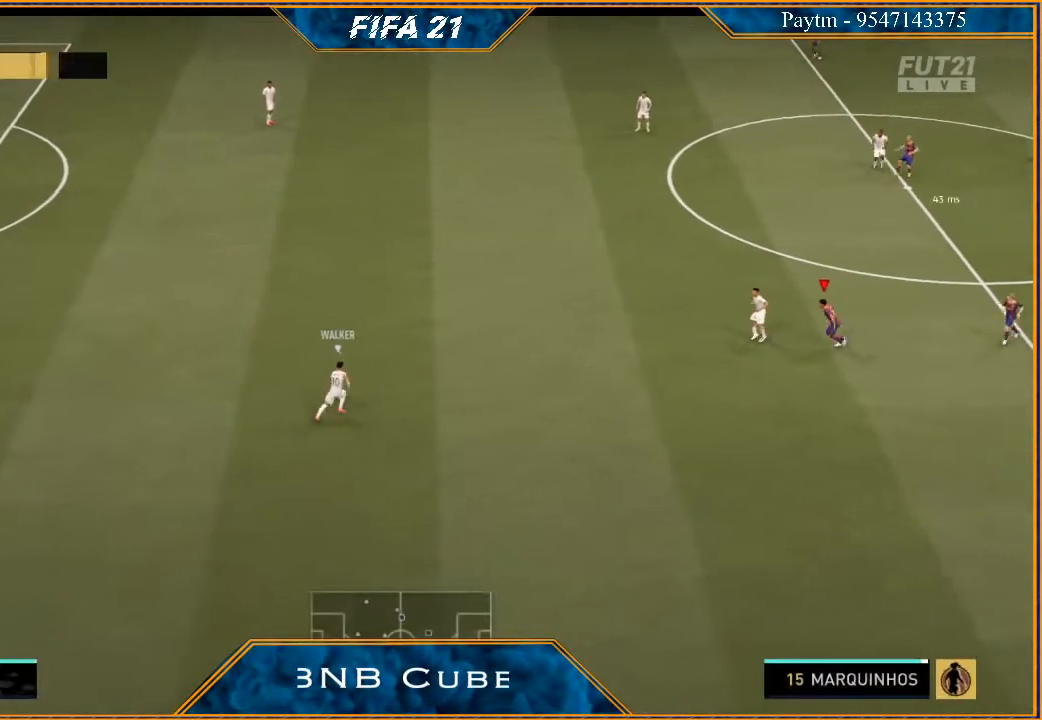
{"buttons": ["R2"], "left_stick": "left", "right_stick": "center", "events": []}
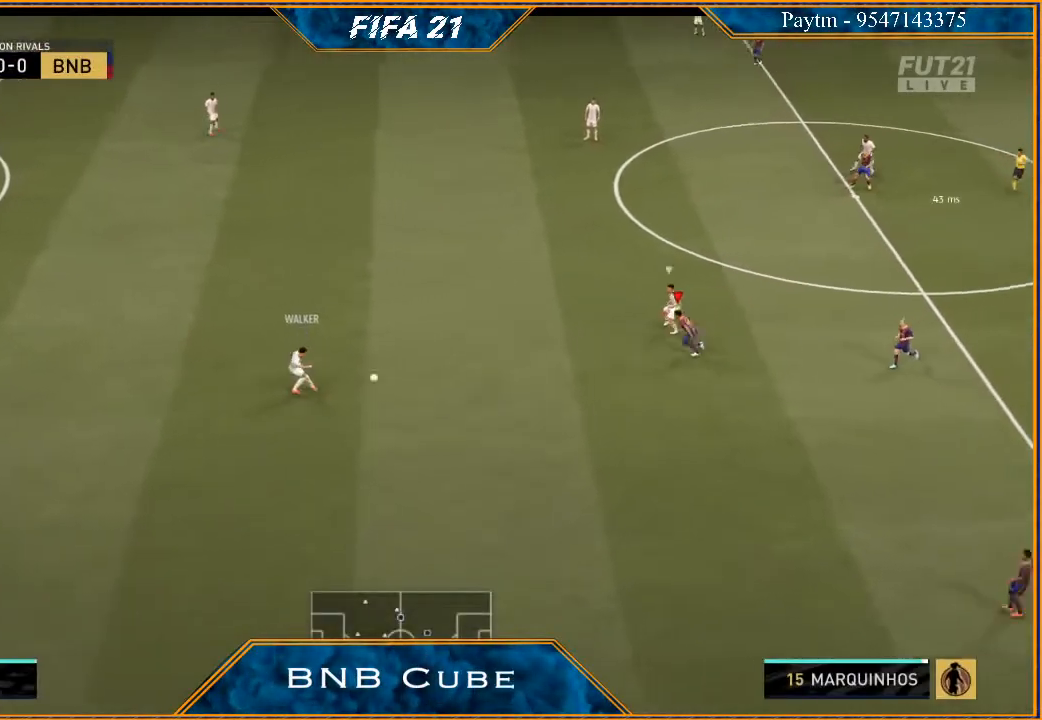
{"buttons": ["L2", "R2"], "left_stick": "up-left", "right_stick": "center", "events": [[67, "left_stick", "up-left"], [133, "L1", "down"], [333, "L1", "up"], [500, "L2", "down"]]}
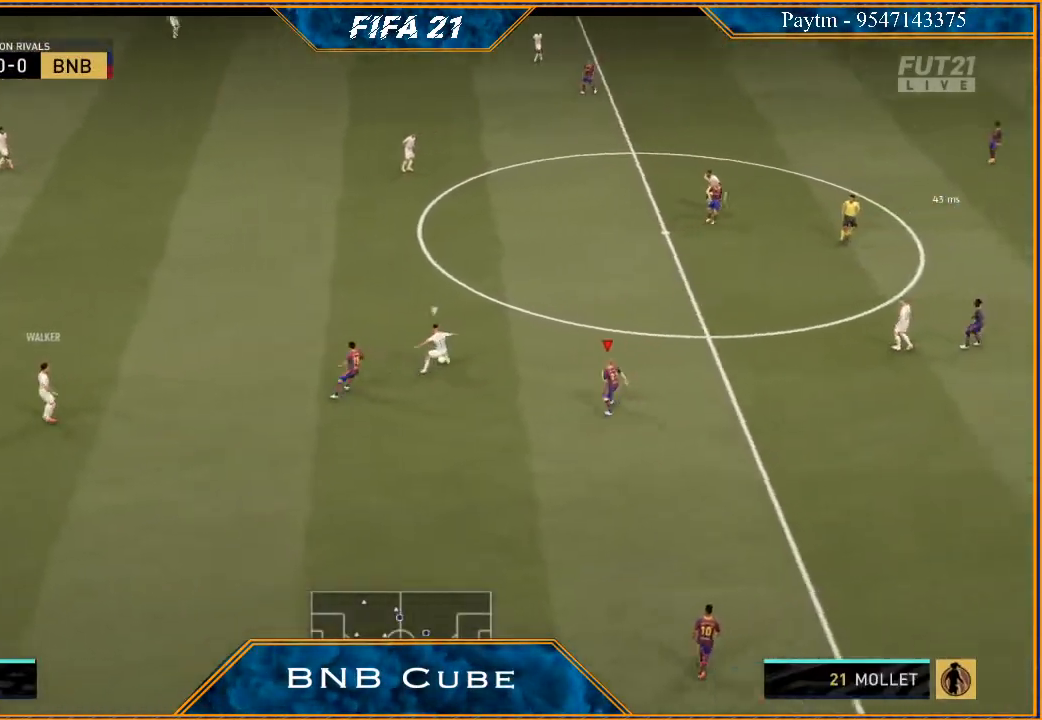
{"buttons": ["R2"], "left_stick": "down-left", "right_stick": "center", "events": [[200, "left_stick", "left"], [333, "left_stick", "down-left"], [467, "L2", "up"]]}
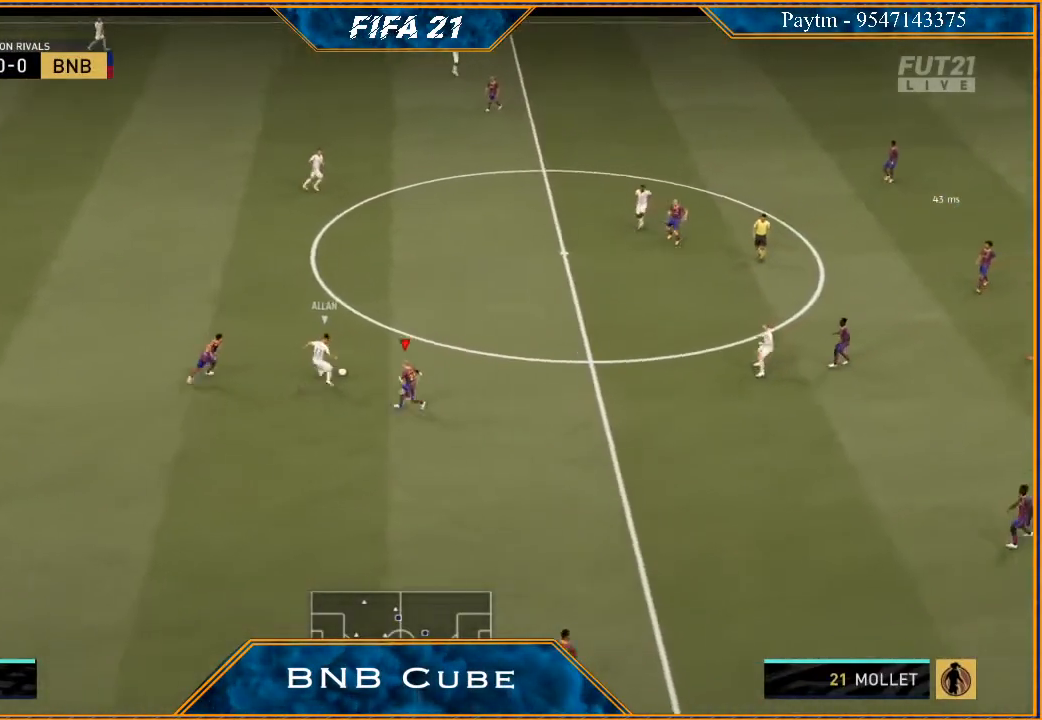
{"buttons": ["R2"], "left_stick": "up-right", "right_stick": "center", "events": [[33, "left_stick", "up-left"], [167, "L1", "down"], [167, "left_stick", "up"], [367, "L1", "up"], [367, "left_stick", "up-right"]]}
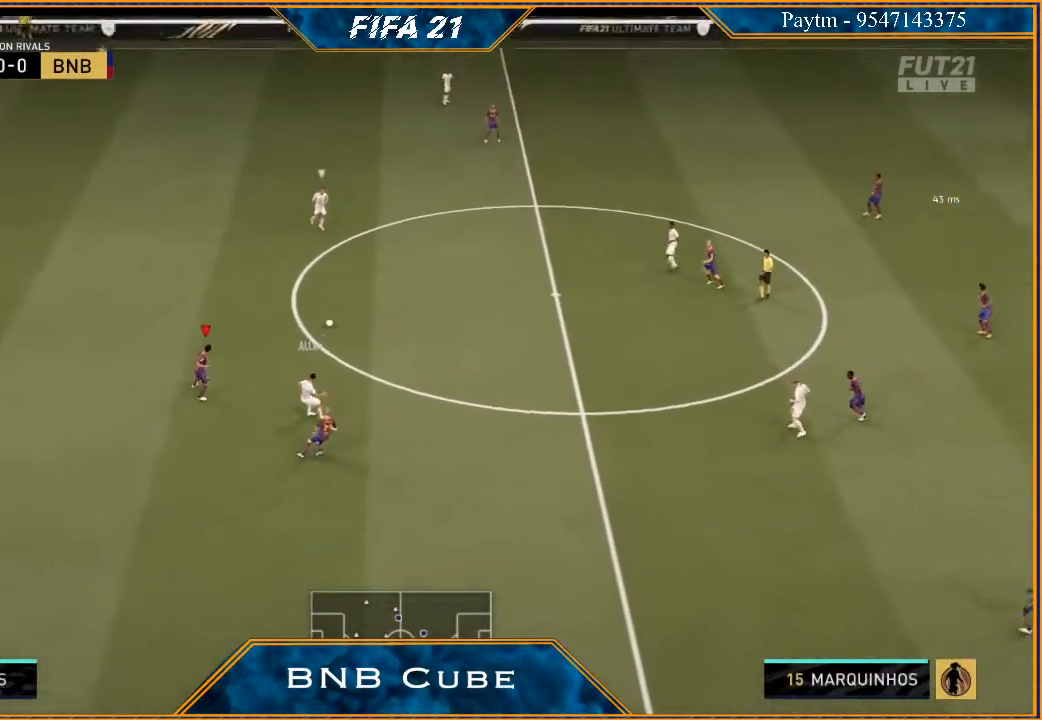
{"buttons": ["R2"], "left_stick": "down-left", "right_stick": "center", "events": [[33, "left_stick", "right"], [200, "L1", "down"], [200, "left_stick", "down-right"], [367, "left_stick", "down"], [433, "L1", "up"], [467, "left_stick", "down-left"]]}
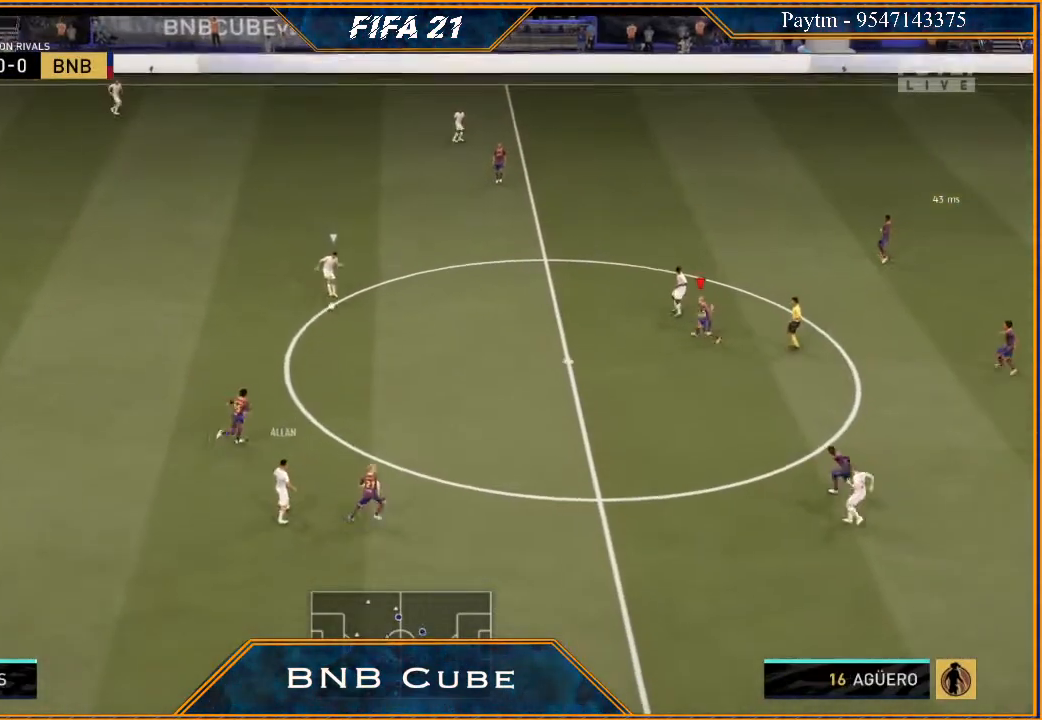
{"buttons": ["L2", "R2"], "left_stick": "up-left", "right_stick": "center", "events": [[67, "L2", "down"], [67, "left_stick", "left"], [233, "left_stick", "up-left"]]}
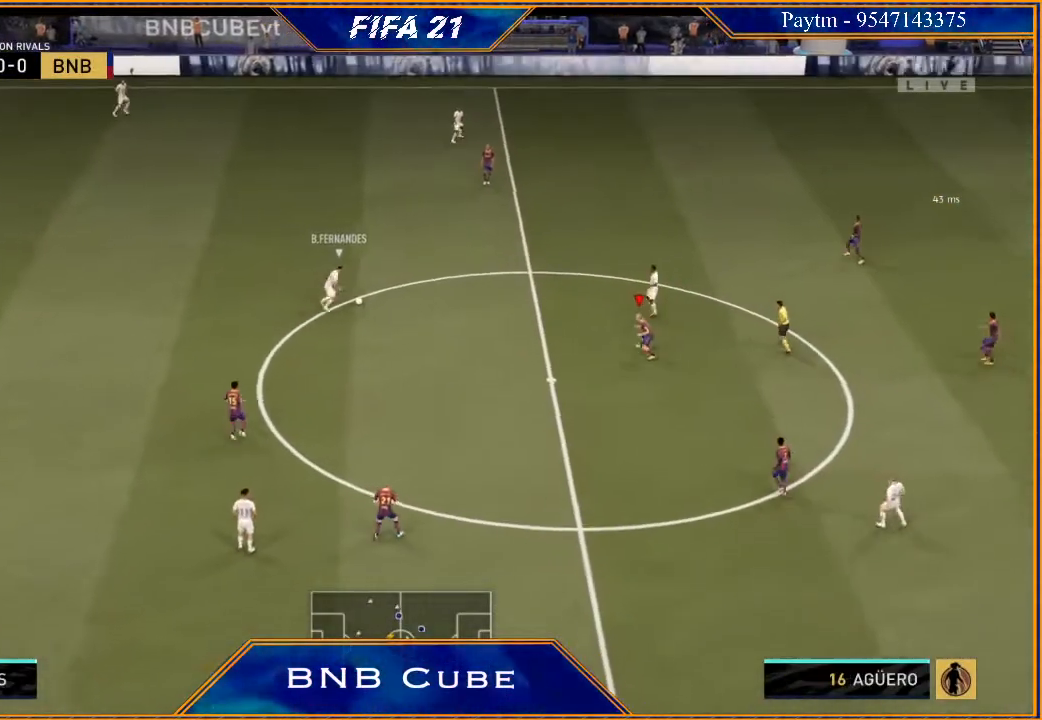
{"buttons": ["R2"], "left_stick": "up", "right_stick": "center", "events": [[467, "left_stick", "up"], [500, "L2", "up"]]}
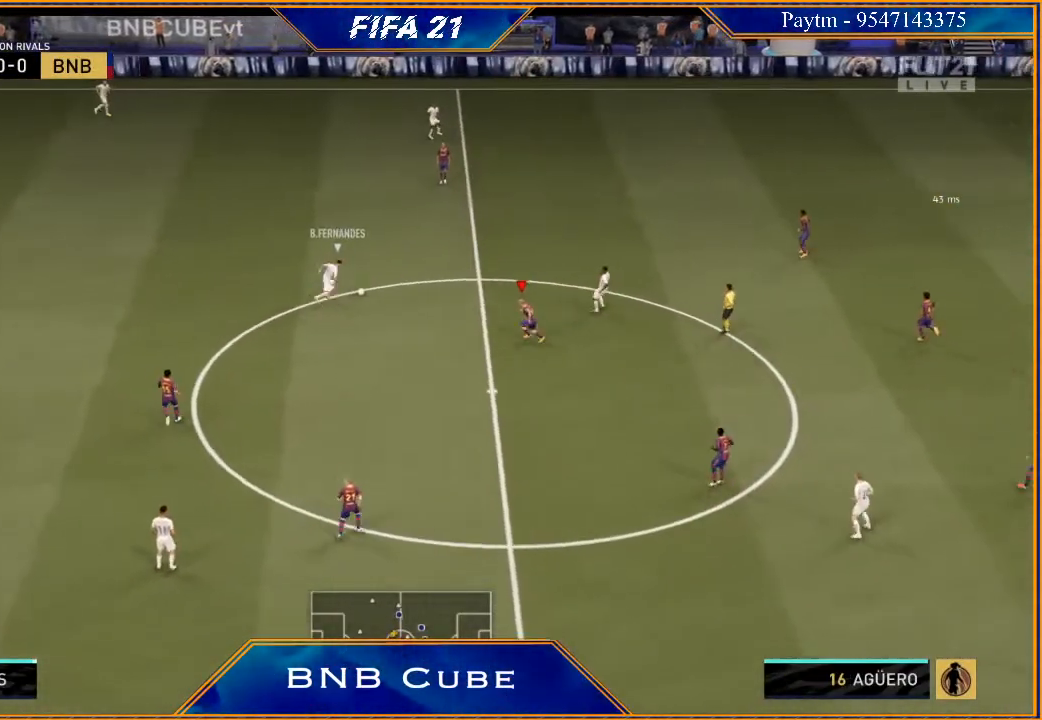
{"buttons": ["L2", "R2"], "left_stick": "up", "right_stick": "center", "events": [[300, "L2", "down"]]}
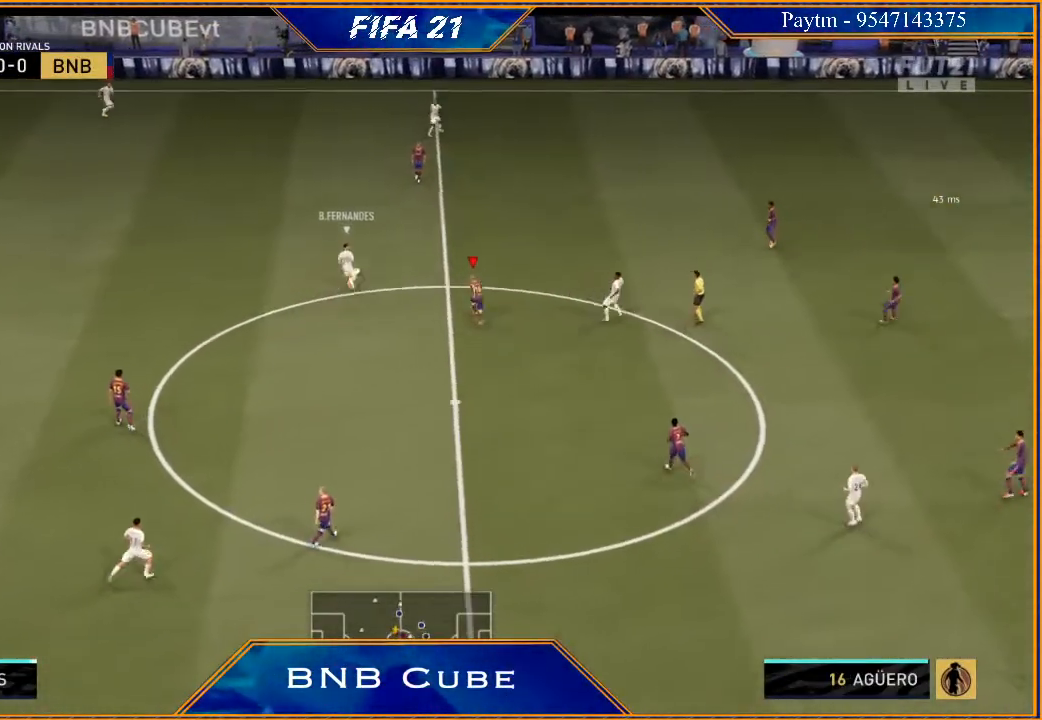
{"buttons": ["L2", "R2"], "left_stick": "up", "right_stick": "center", "events": []}
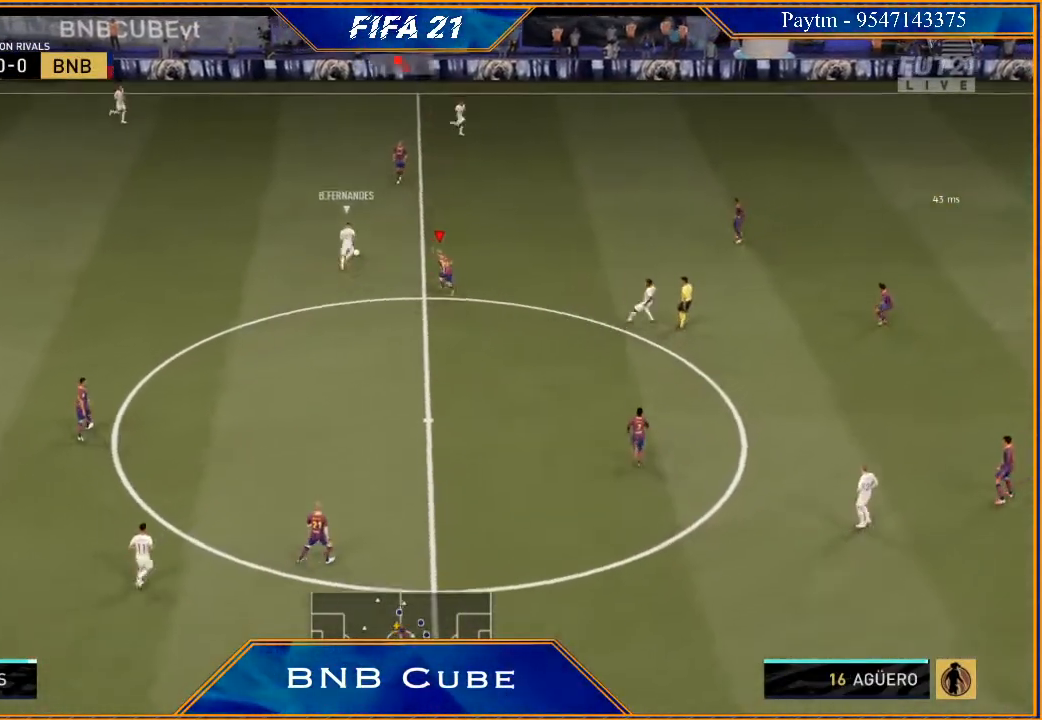
{"buttons": ["L2", "R2"], "left_stick": "up-right", "right_stick": "center", "events": [[367, "left_stick", "up-right"]]}
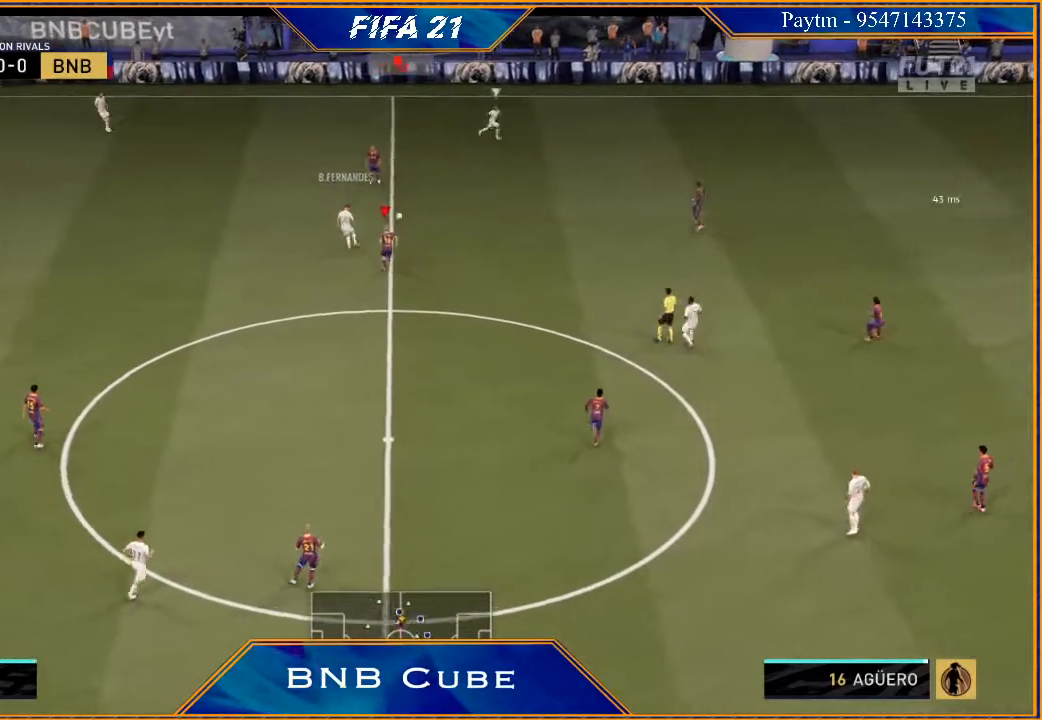
{"buttons": ["L1", "R2"], "left_stick": "up-right", "right_stick": "center", "events": [[233, "L2", "up"], [400, "L1", "down"]]}
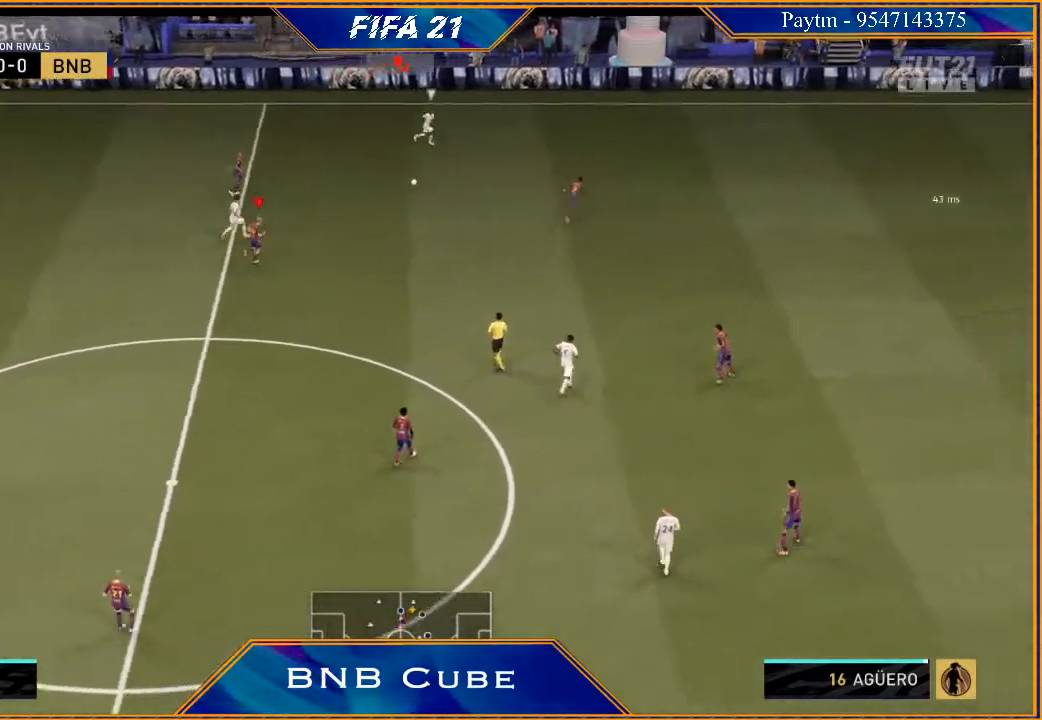
{"buttons": ["L2", "R2"], "left_stick": "up-right", "right_stick": "center", "events": [[100, "L1", "up"], [400, "L2", "down"]]}
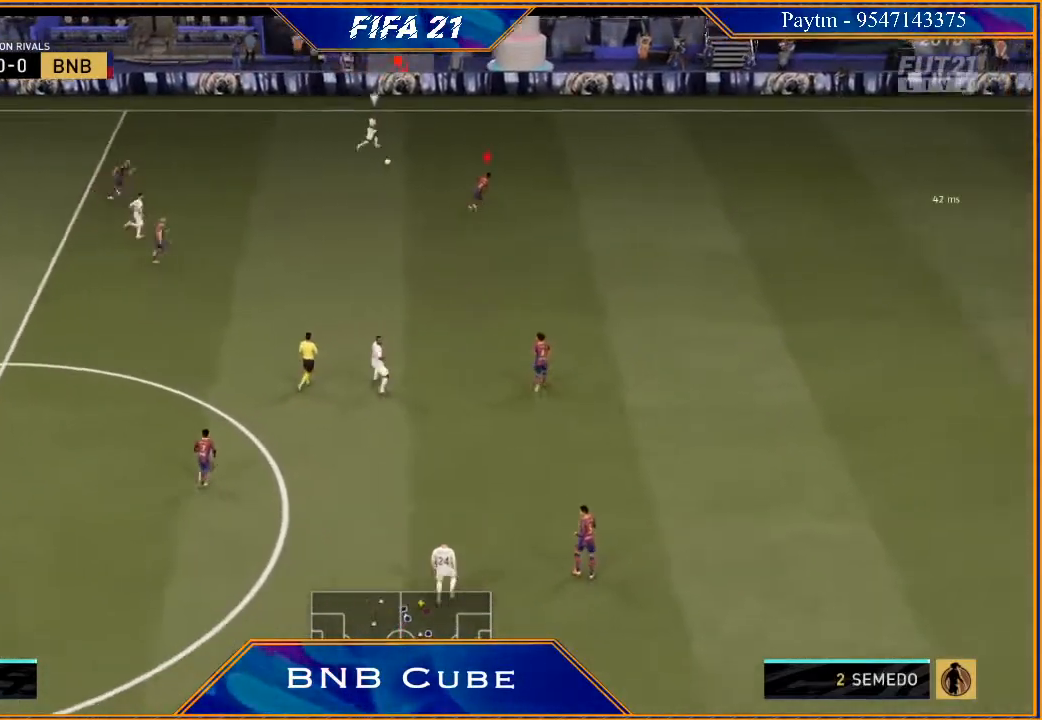
{"buttons": ["L2", "R2"], "left_stick": "up-right", "right_stick": "center", "events": []}
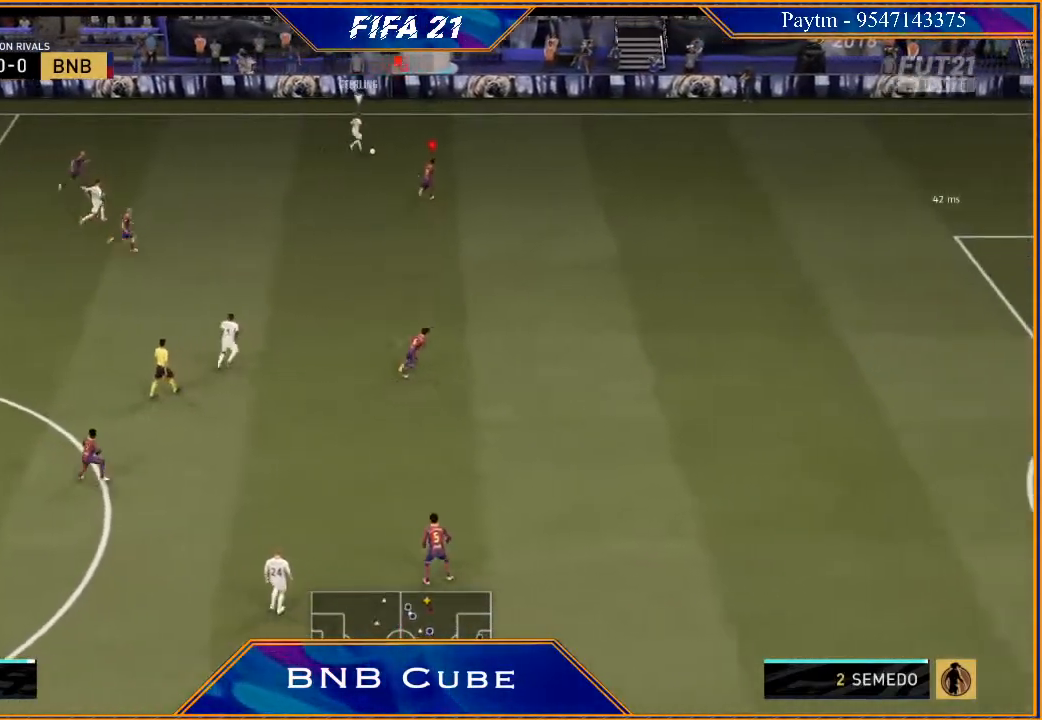
{"buttons": ["L2", "R2"], "left_stick": "up-right", "right_stick": "center", "events": []}
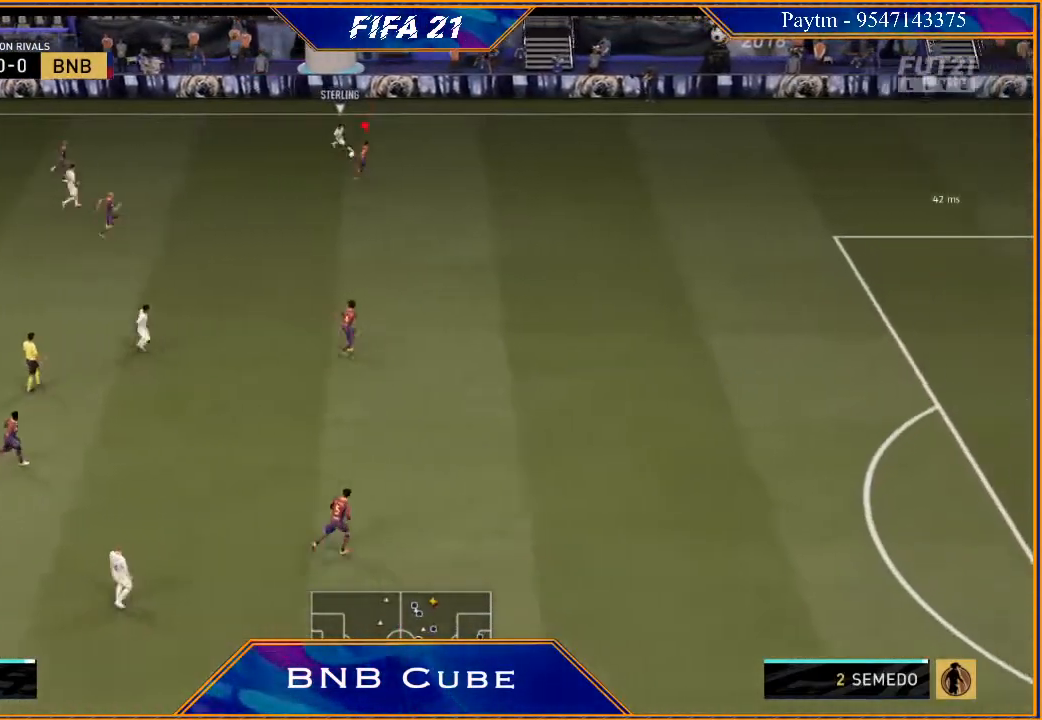
{"buttons": ["R2"], "left_stick": "down-right", "right_stick": "center", "events": [[67, "left_stick", "right"], [400, "left_stick", "down-right"], [433, "L2", "up"]]}